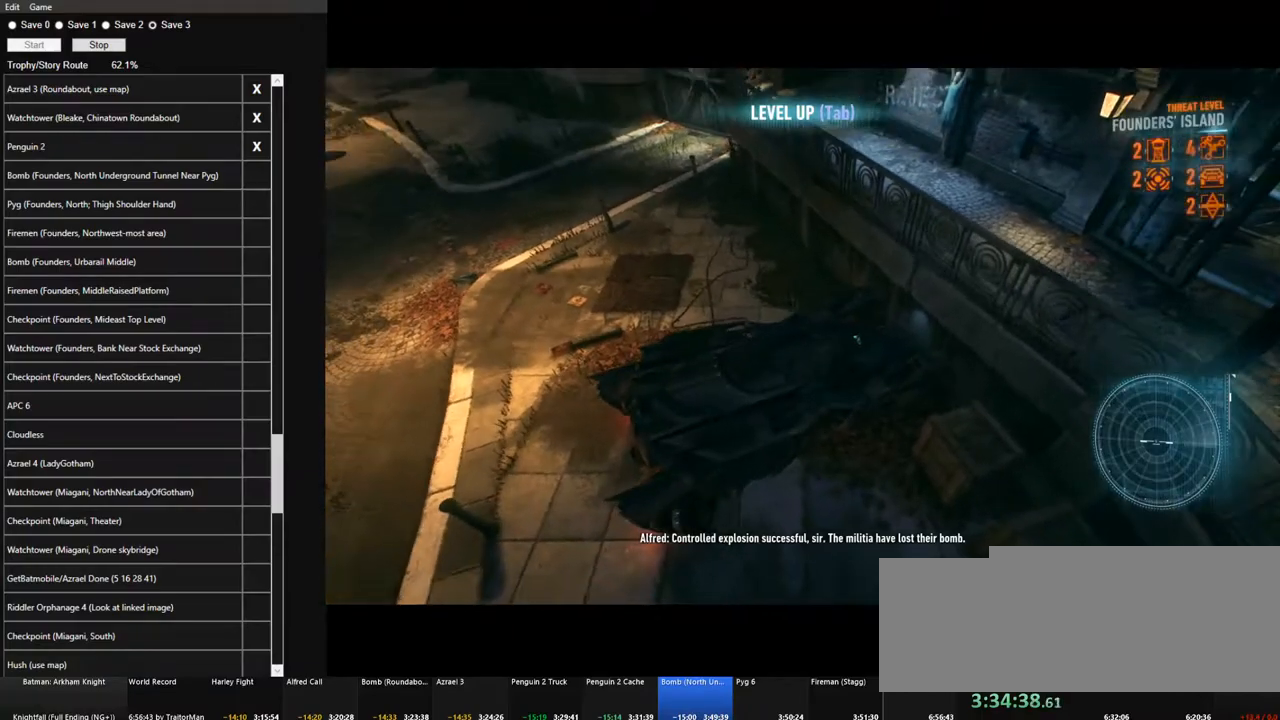
Gameplay with keyboard and mouse; each line is a JSON object with the keys and mouse buttons held at the frame after it. "events" lists presses ("down") and releases ("up") of "1", "2", "3", "4", "5", "a", "alt", "c", "caps_lock", "ctrl", "d", "e", "f", "g", "q", "r", "s", "shift", "space", "t", "tab", "v", "w", "x", "z", "mouse_left", "mouse_wheel" and "mouse_right" between this image and that frame as [ms after this image, input, new state], when the widget could be followed in between. "mouse_left", "mouse_wheel", "mouse_right" = the "left", "wheel", "right" buttons of the "mouse" list. No other keys are recorded. "wheel" means that the mouse wheel is clicked or scrolled. "mouse_move" is the direction in which the mouse moves at that frame (one of eight, or "still"), when it could be read.
{"keys": [], "mouse": [], "mouse_move": "still", "events": [[34, "e", "down"], [117, "e", "up"], [217, "e", "down"], [317, "e", "up"], [400, "e", "down"], [500, "e", "up"]]}
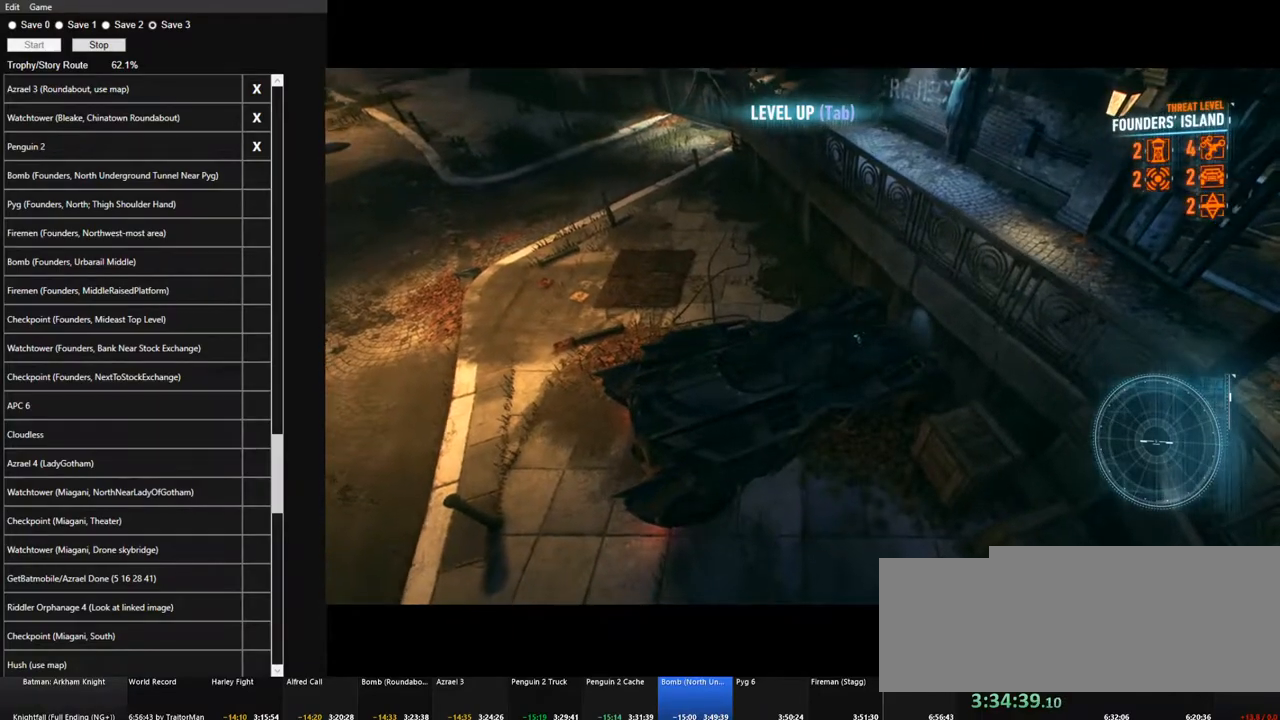
{"keys": [], "mouse": [], "mouse_move": "still", "events": [[84, "e", "down"], [134, "e", "up"], [234, "e", "down"], [284, "e", "up"], [417, "e", "down"], [467, "e", "up"]]}
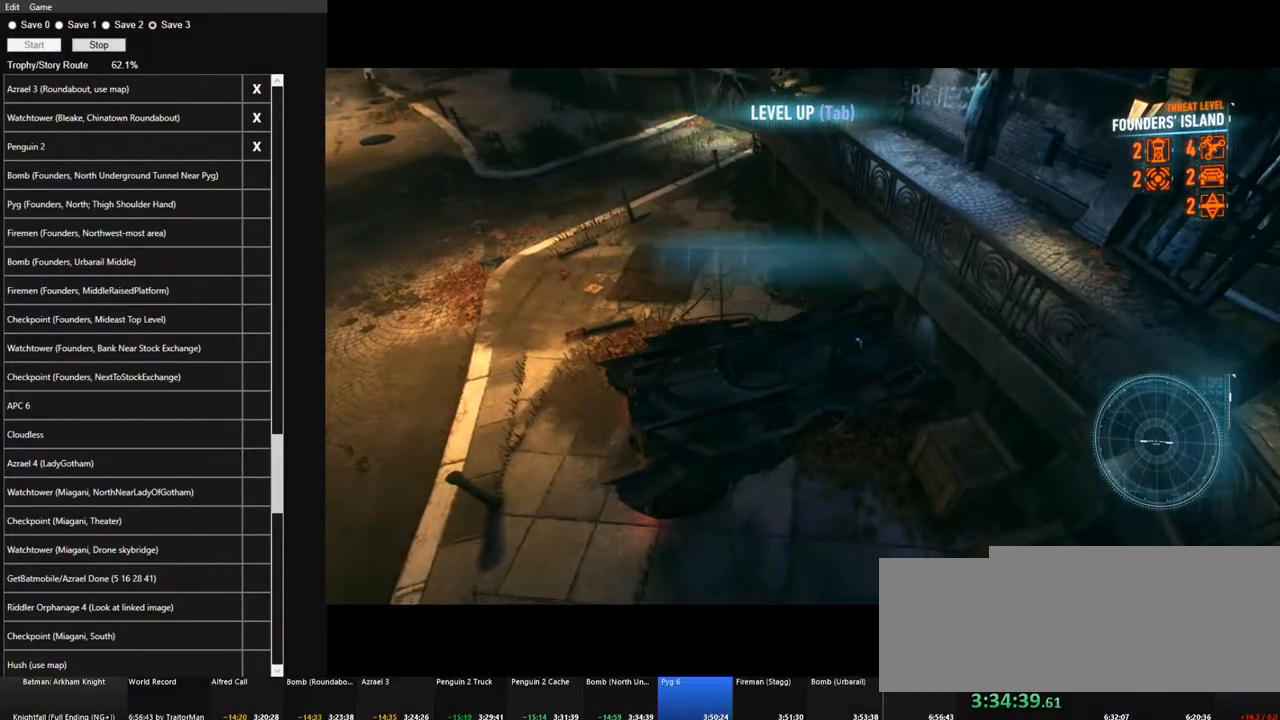
{"keys": [], "mouse": [], "mouse_move": "still", "events": [[67, "e", "down"], [150, "e", "up"], [250, "e", "down"], [300, "e", "up"], [384, "e", "down"], [484, "e", "up"]]}
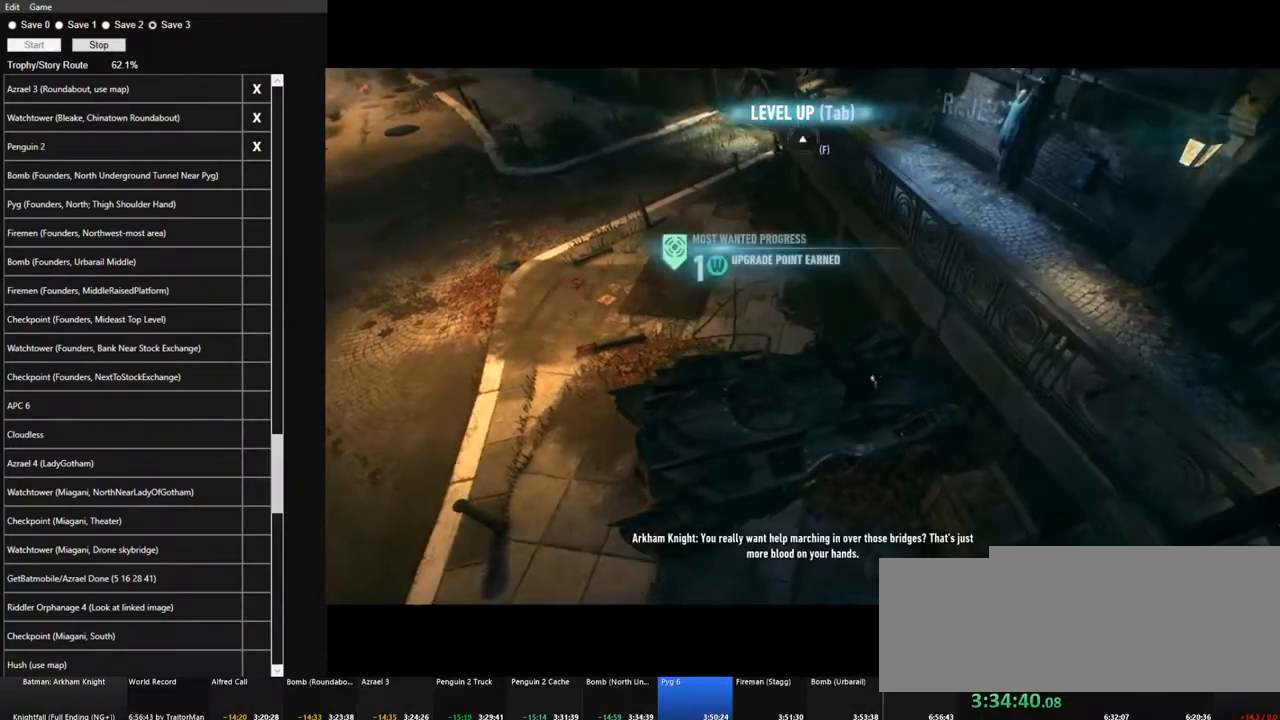
{"keys": ["w"], "mouse": [], "mouse_move": "up-right", "events": [[84, "e", "down"], [167, "e", "up"], [350, "w", "down"]]}
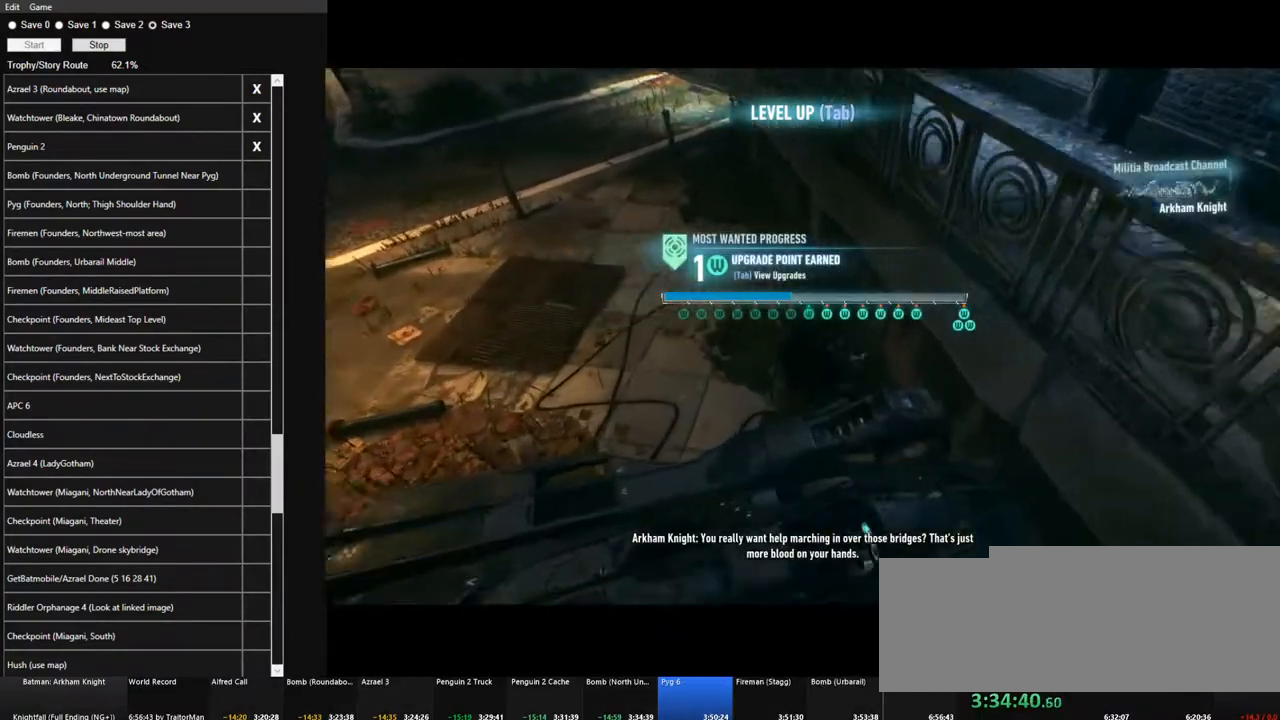
{"keys": ["space", "w"], "mouse": [], "mouse_move": "up-right", "events": [[234, "space", "down"]]}
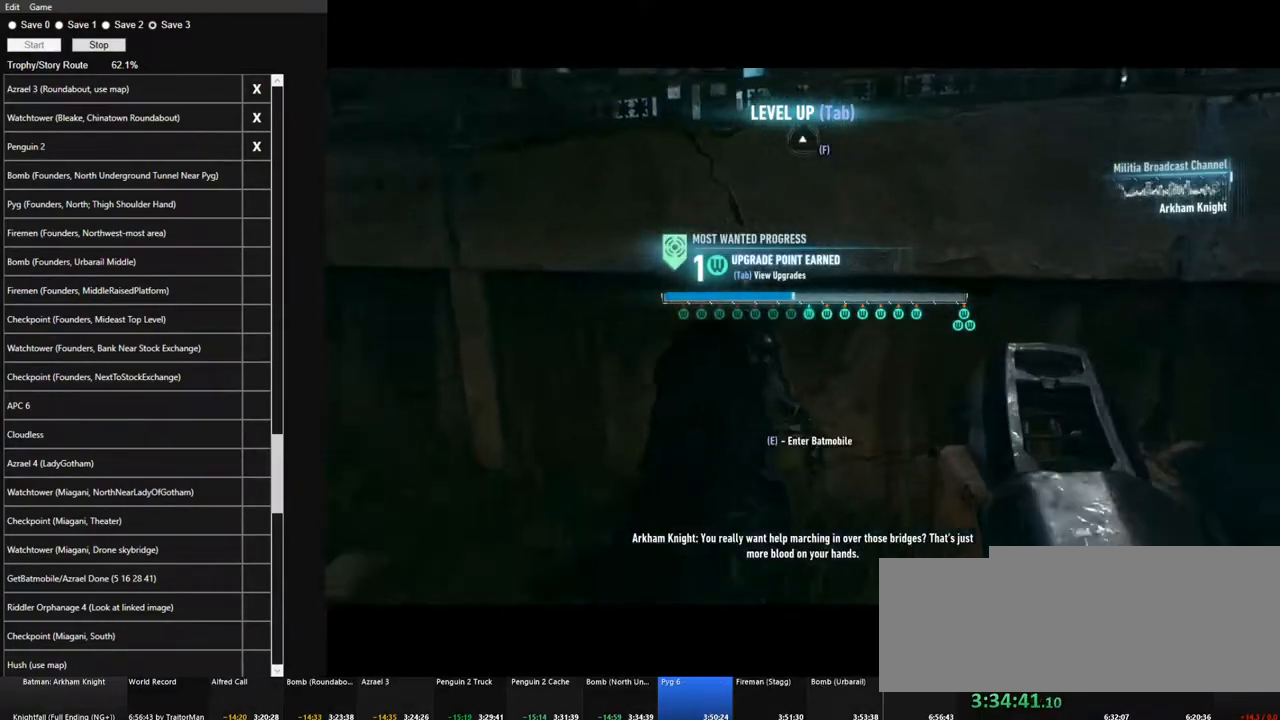
{"keys": ["space", "w"], "mouse": [], "mouse_move": "still", "events": []}
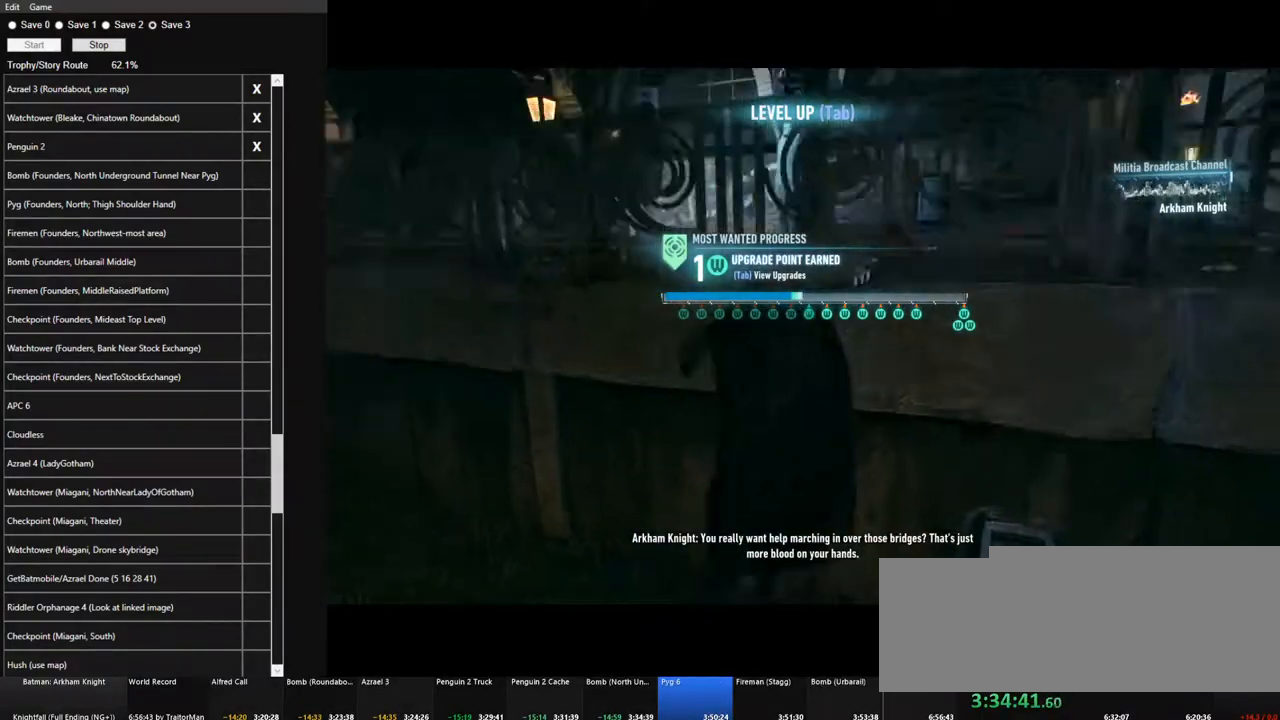
{"keys": ["space", "w"], "mouse": [], "mouse_move": "still", "events": []}
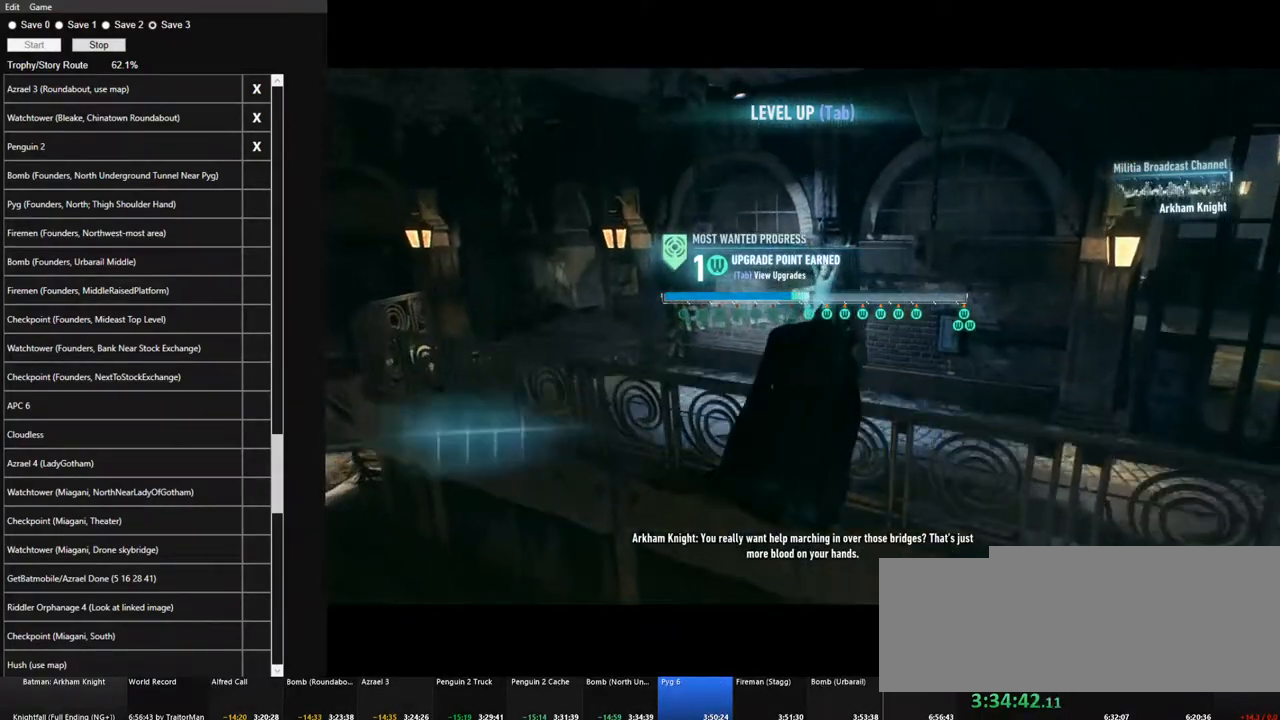
{"keys": ["w"], "mouse": [], "mouse_move": "still", "events": [[50, "space", "up"], [334, "x", "down"], [417, "x", "up"]]}
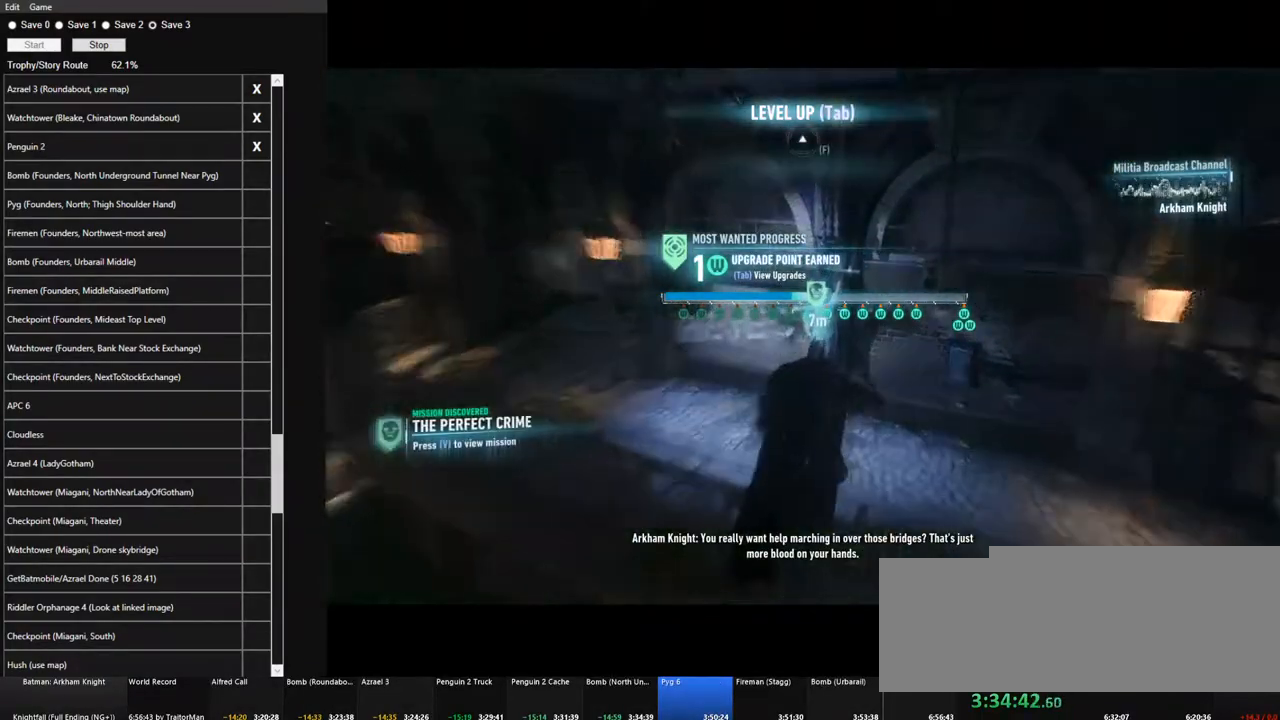
{"keys": [], "mouse": [], "mouse_move": "still", "events": [[384, "w", "up"]]}
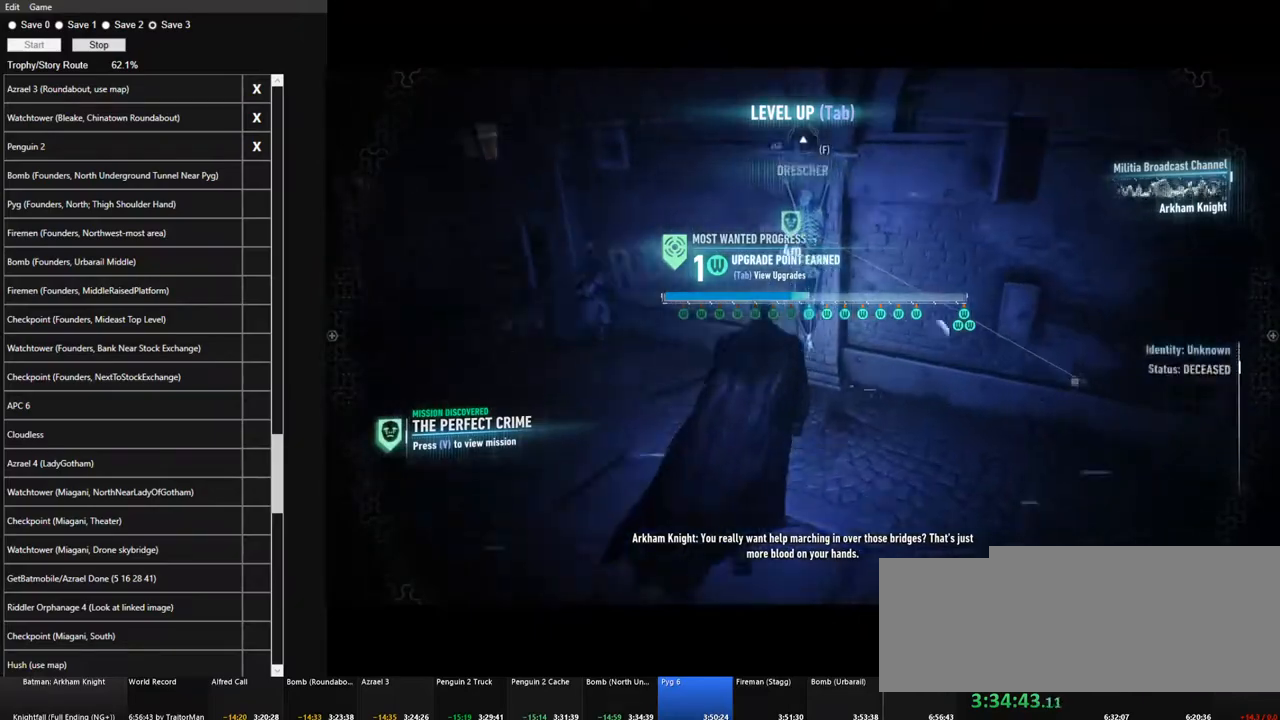
{"keys": ["s"], "mouse": [], "mouse_move": "still", "events": [[500, "s", "down"]]}
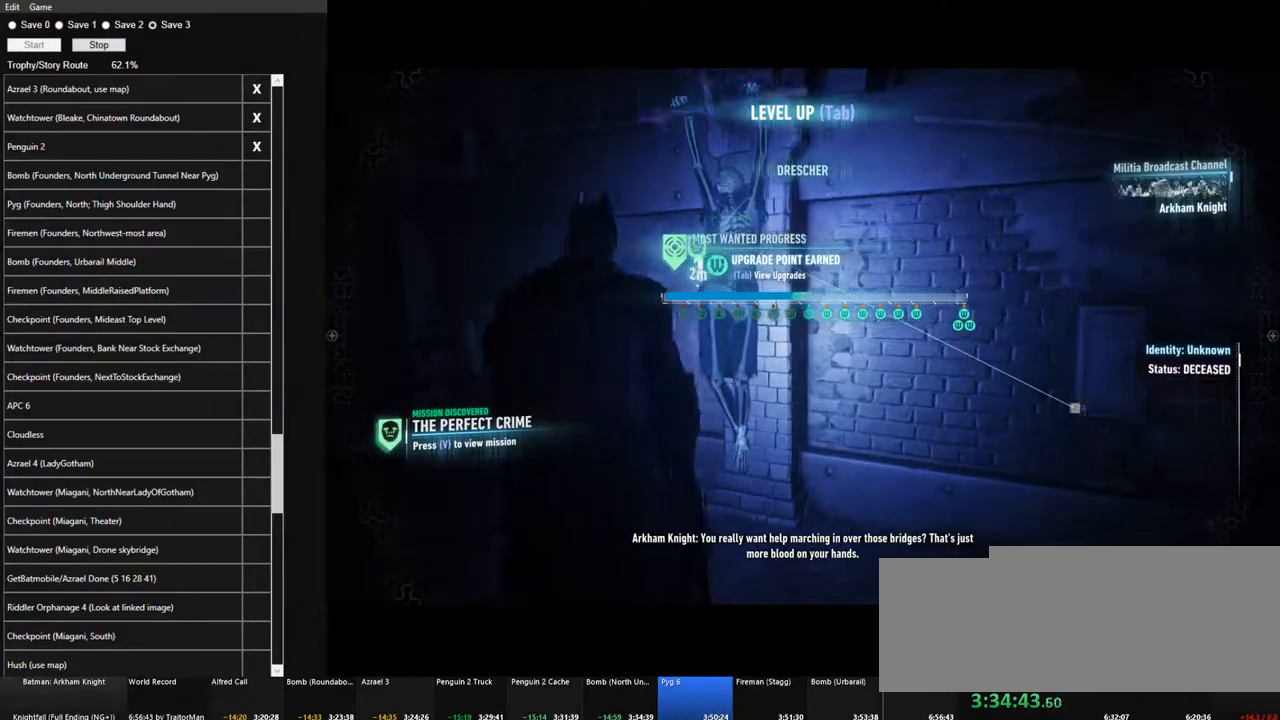
{"keys": [], "mouse": [], "mouse_move": "still", "events": [[50, "a", "down"], [134, "s", "up"], [184, "a", "up"]]}
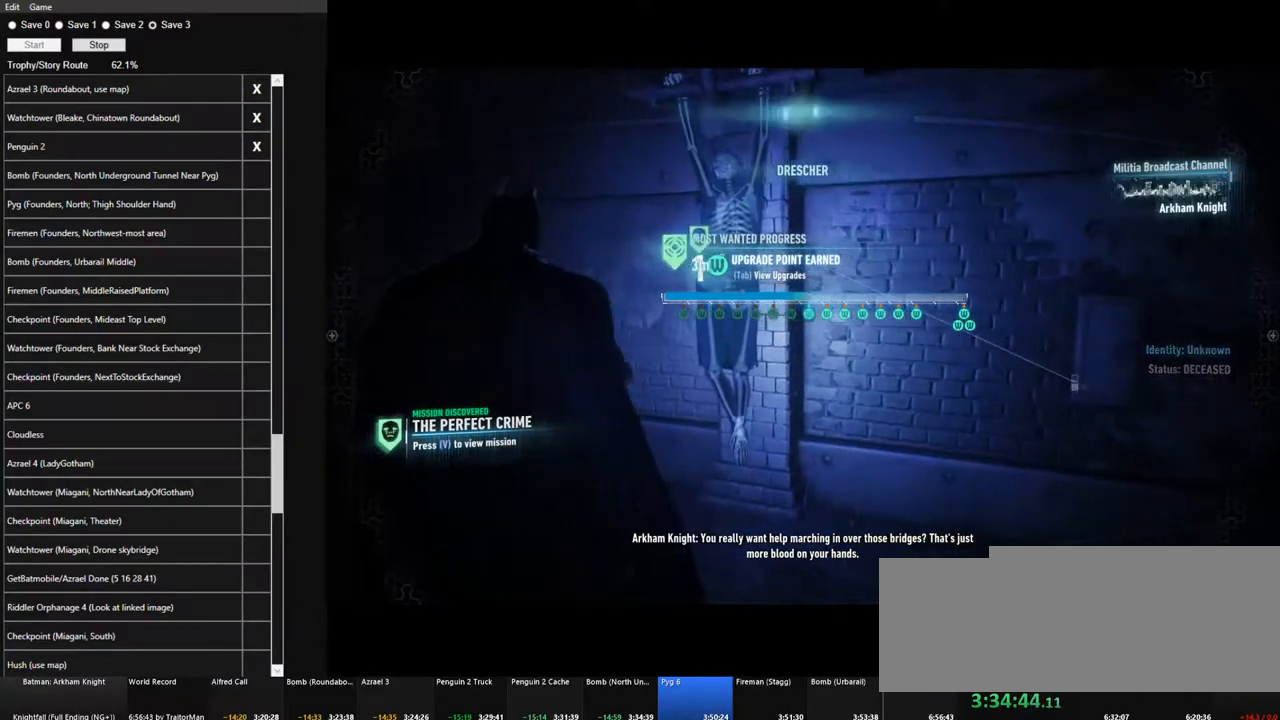
{"keys": [], "mouse": [], "mouse_move": "still", "events": []}
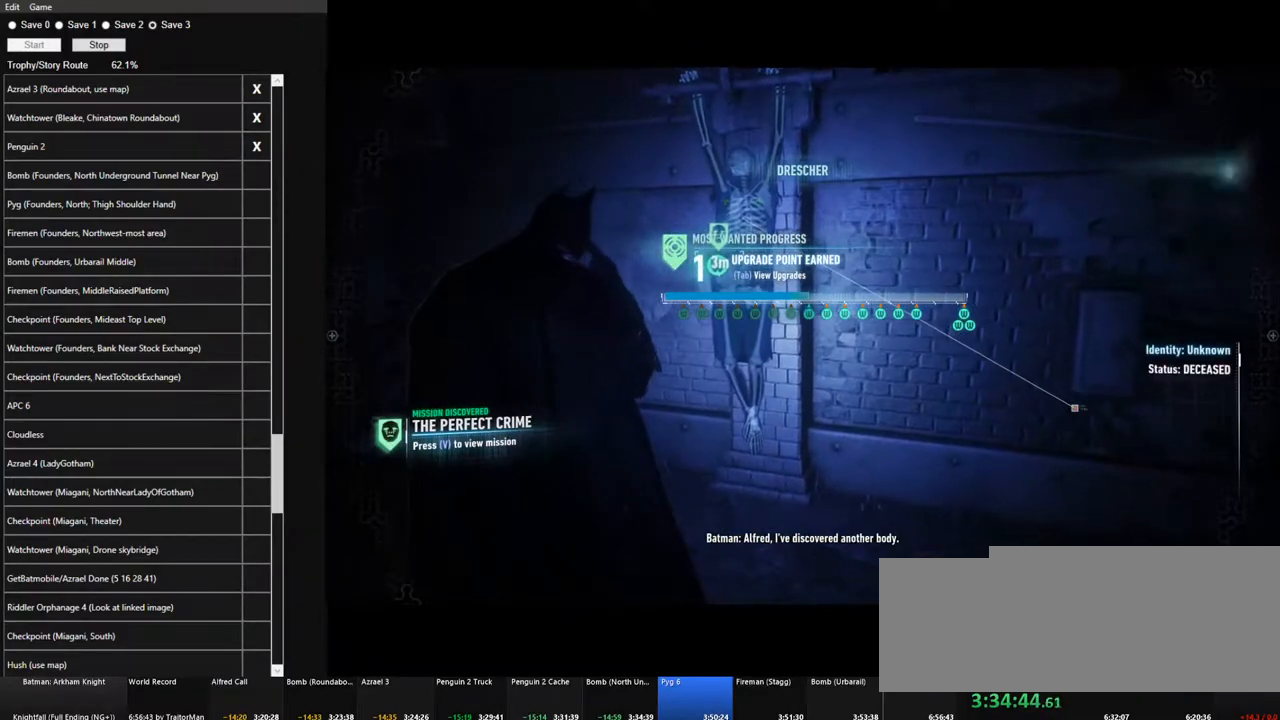
{"keys": [], "mouse": ["left"], "mouse_move": "still", "events": [[167, "mouse_left", "down"], [217, "mouse_left", "up"], [317, "mouse_left", "down"], [400, "mouse_left", "up"], [450, "mouse_left", "down"]]}
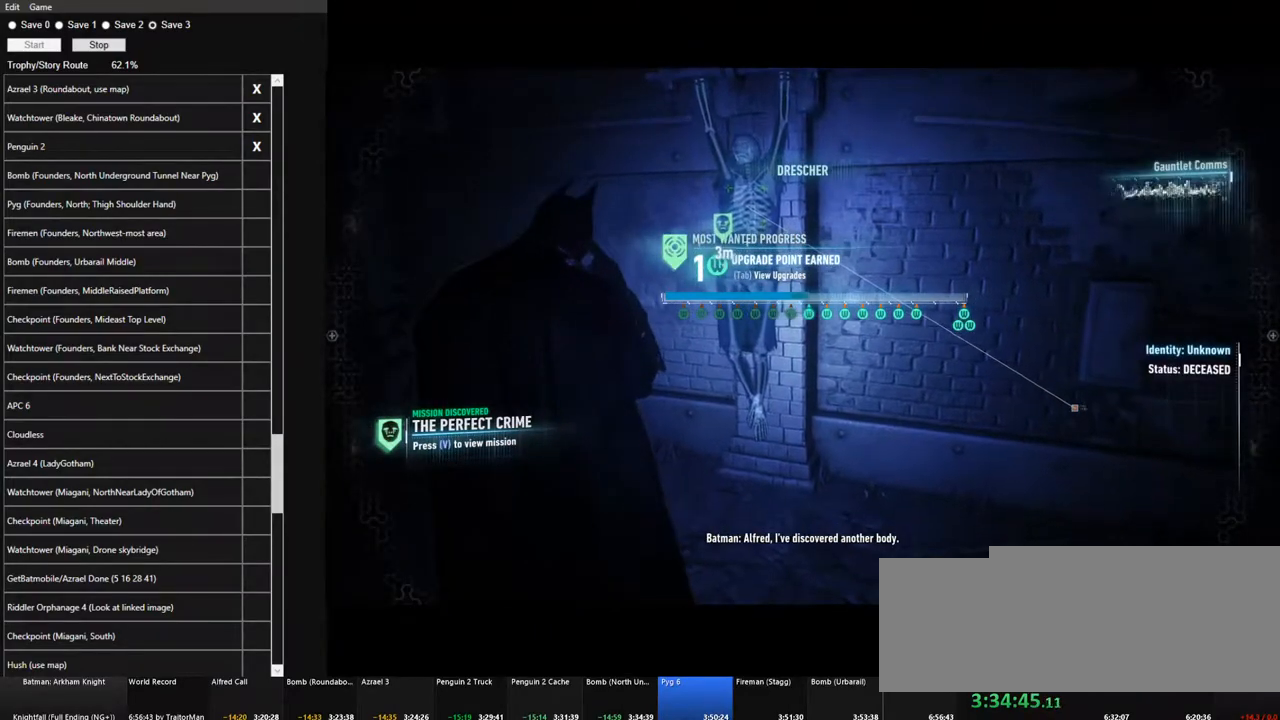
{"keys": [], "mouse": ["left"], "mouse_move": "still", "events": [[50, "mouse_left", "up"], [134, "mouse_left", "down"], [184, "mouse_left", "up"], [284, "mouse_left", "down"], [367, "mouse_left", "up"], [417, "mouse_left", "down"]]}
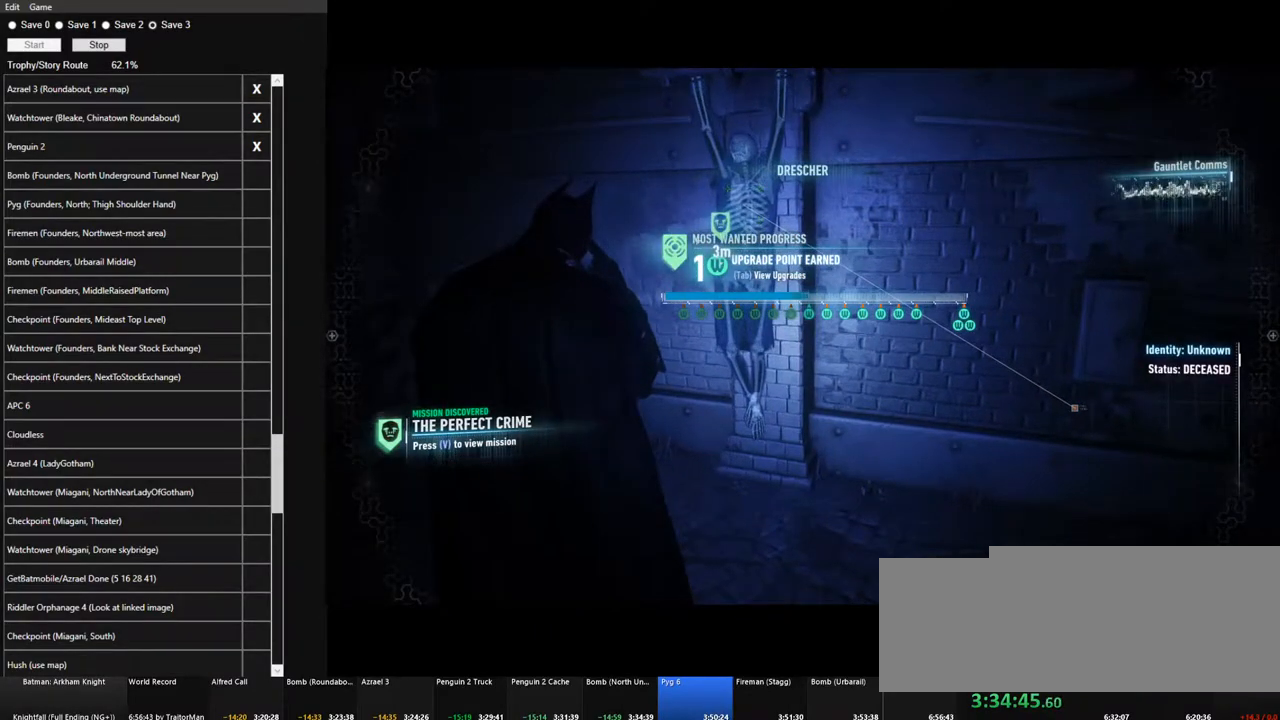
{"keys": [], "mouse": [], "mouse_move": "down-right", "events": [[17, "mouse_left", "up"], [67, "mouse_left", "down"], [150, "mouse_left", "up"]]}
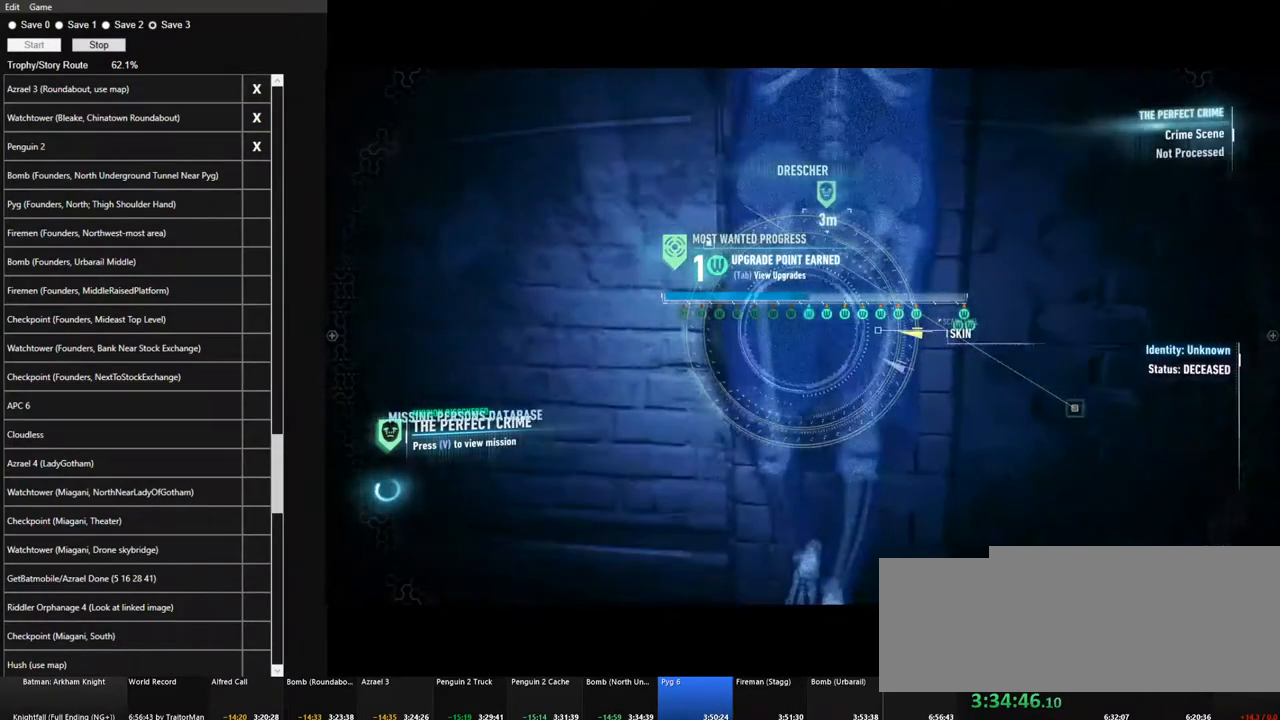
{"keys": ["space"], "mouse": [], "mouse_move": "still", "events": [[350, "space", "down"]]}
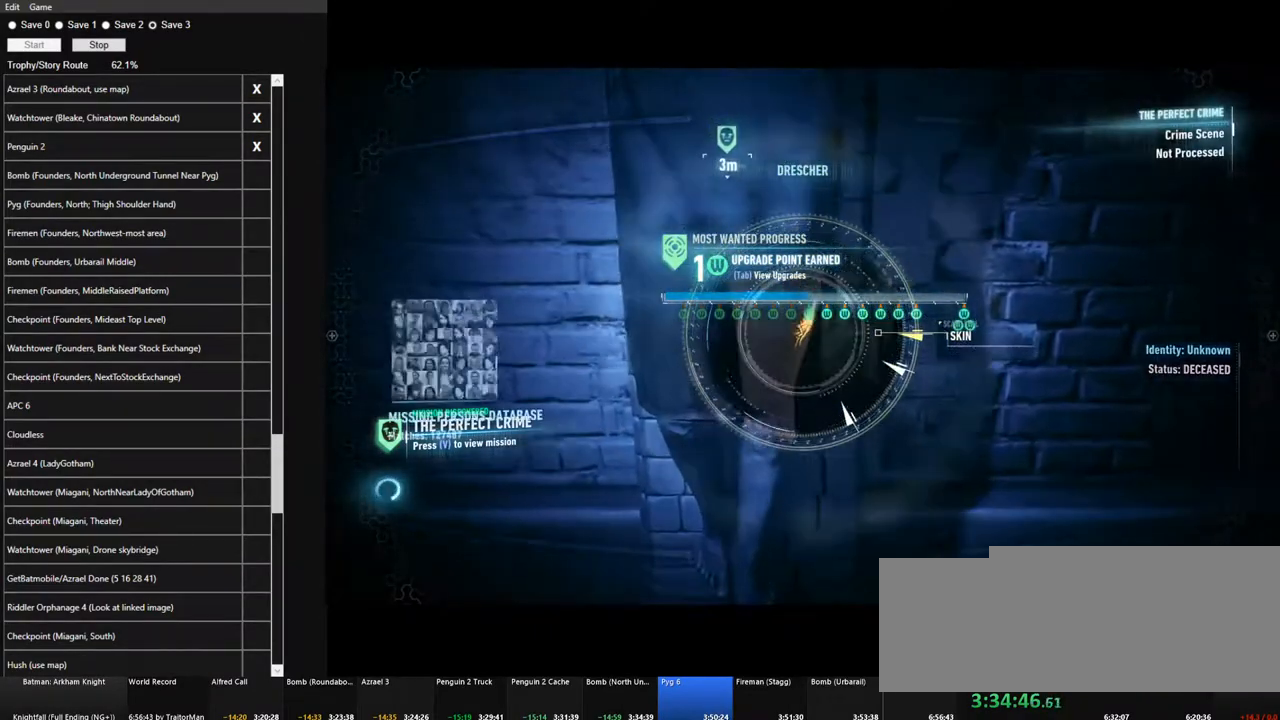
{"keys": ["space"], "mouse": [], "mouse_move": "down", "events": []}
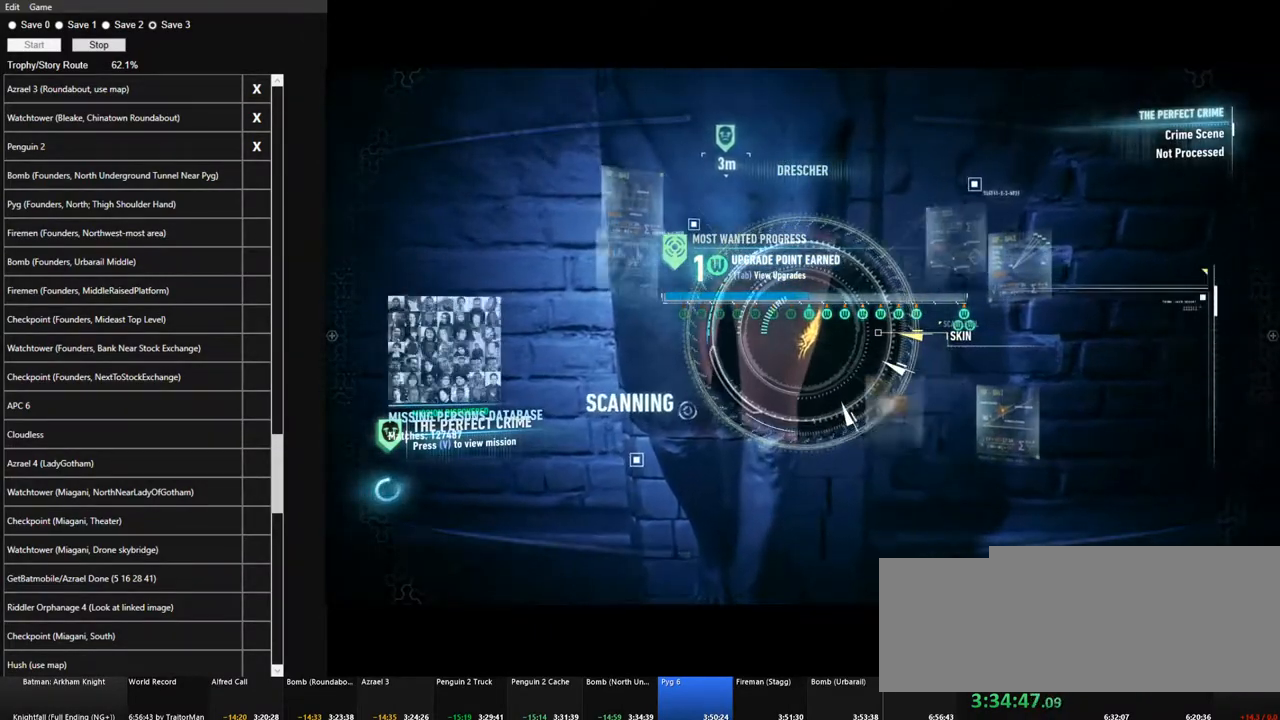
{"keys": ["space"], "mouse": [], "mouse_move": "still", "events": []}
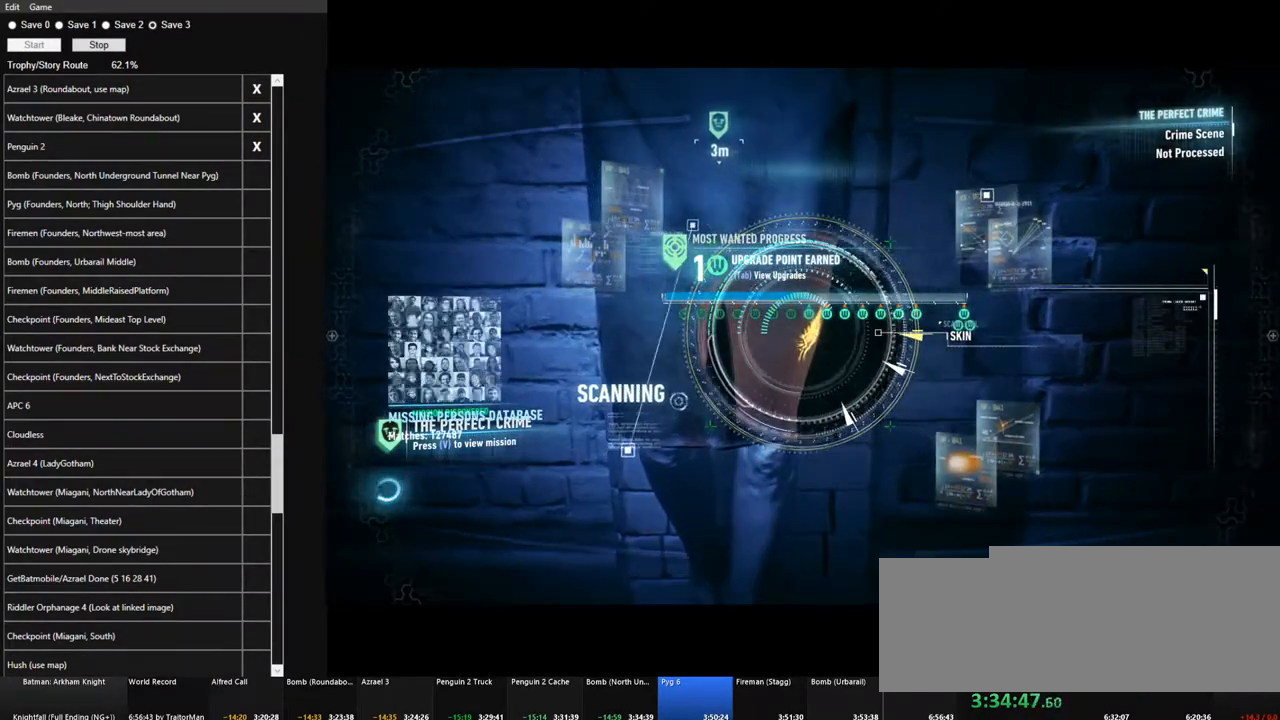
{"keys": ["space"], "mouse": [], "mouse_move": "still", "events": []}
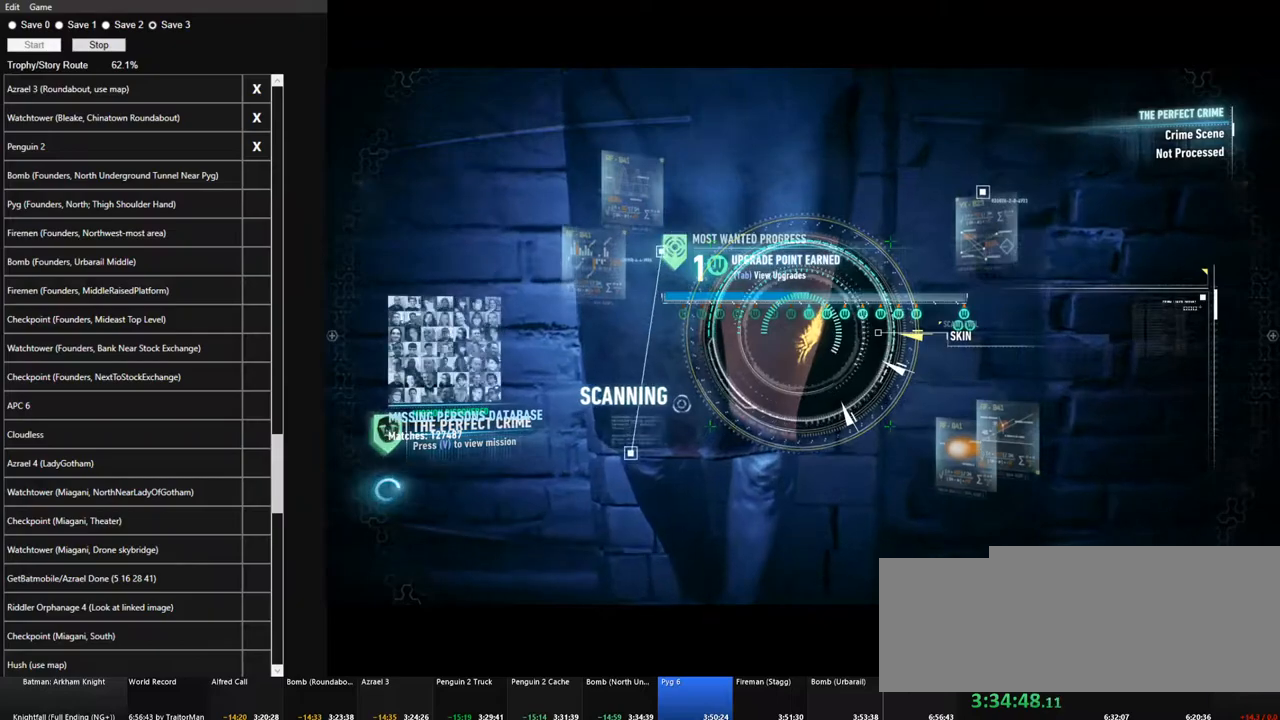
{"keys": ["space"], "mouse": [], "mouse_move": "still", "events": []}
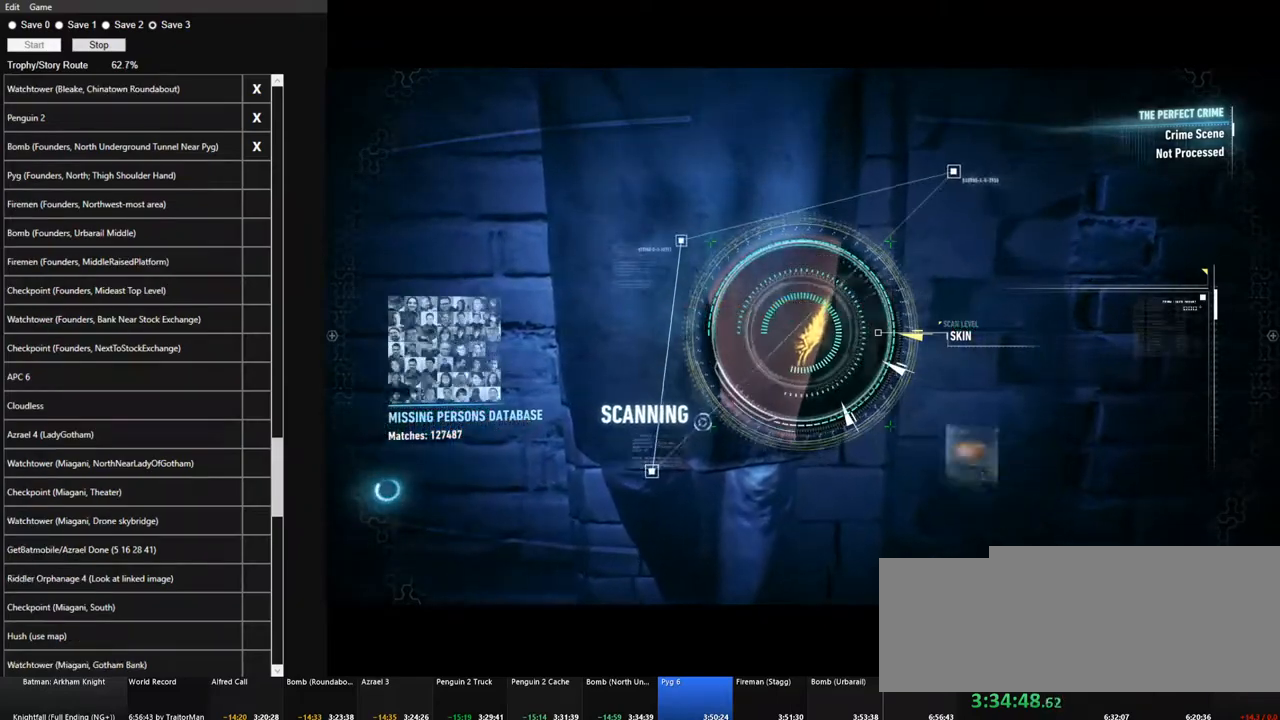
{"keys": ["space"], "mouse": [], "mouse_move": "still", "events": []}
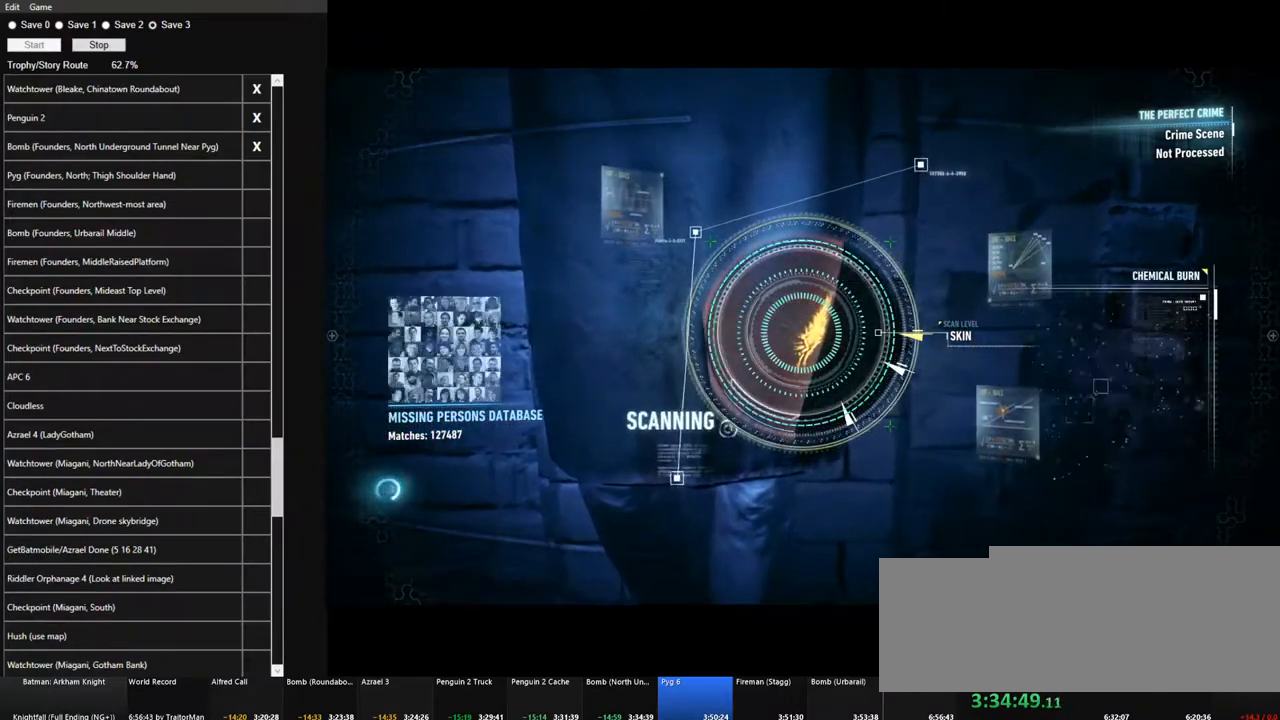
{"keys": ["space"], "mouse": [], "mouse_move": "still", "events": []}
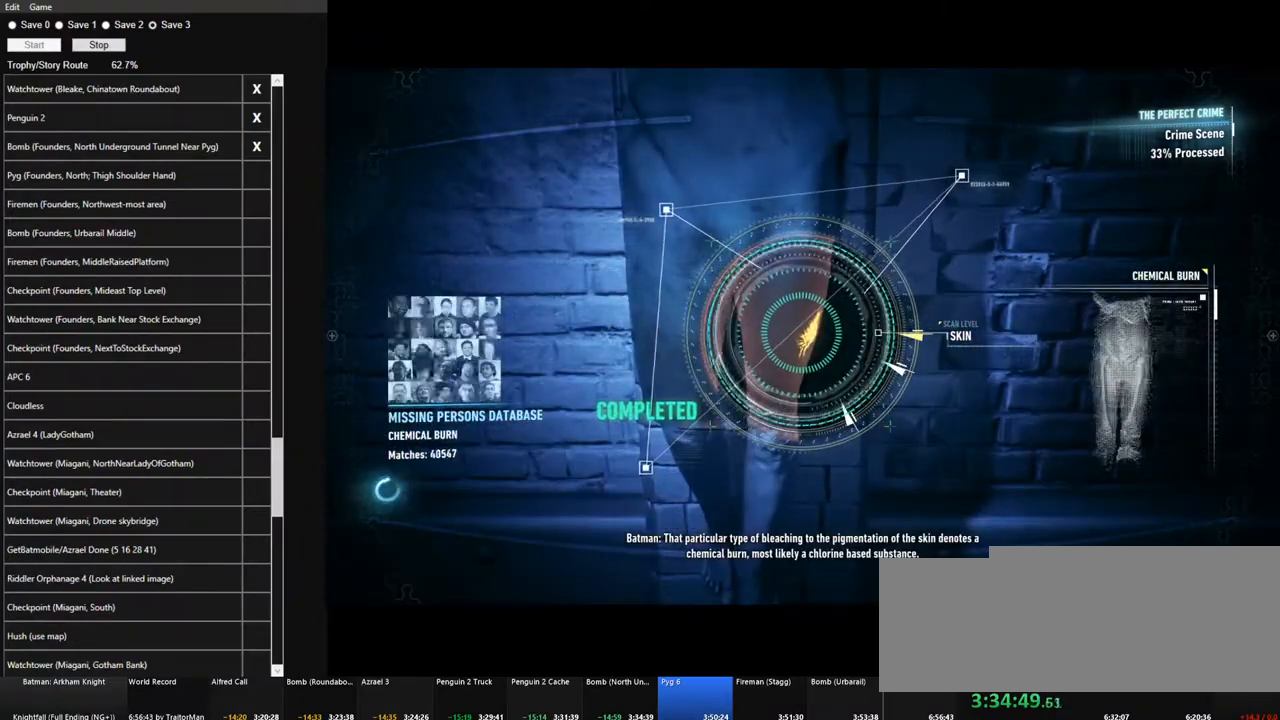
{"keys": [], "mouse": [], "mouse_move": "still", "events": [[84, "space", "up"]]}
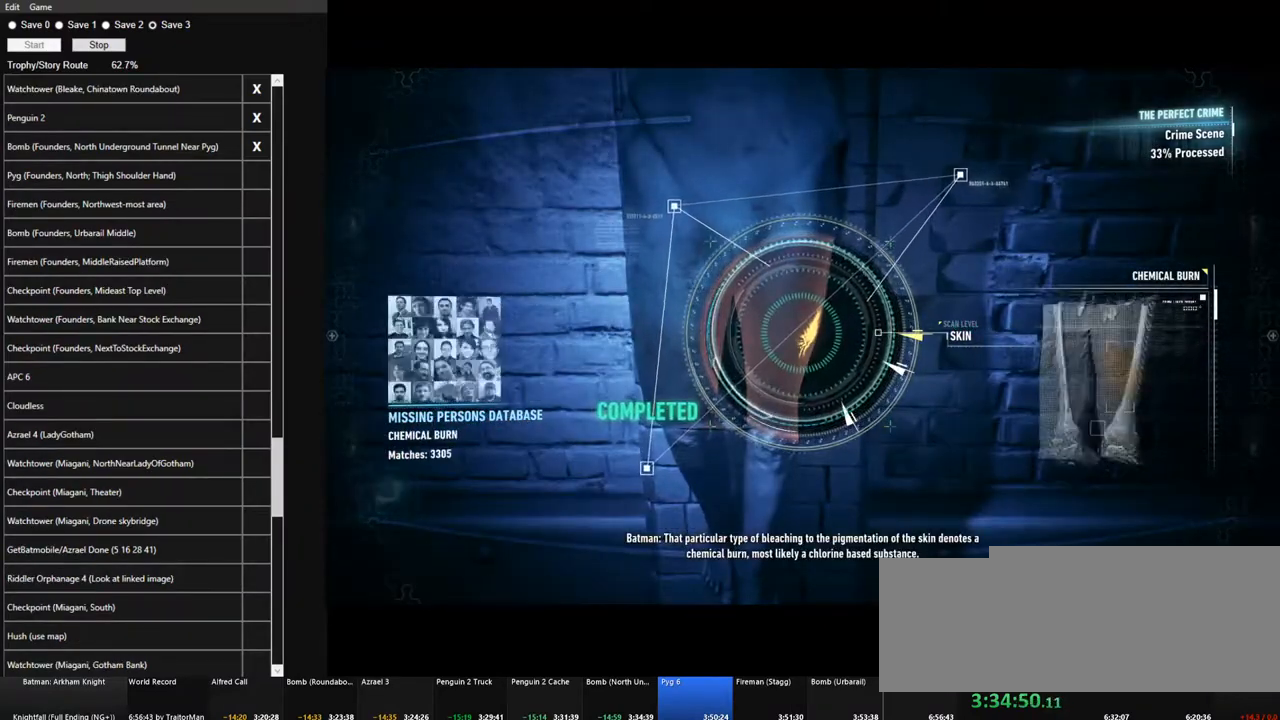
{"keys": [], "mouse": [], "mouse_move": "still", "events": []}
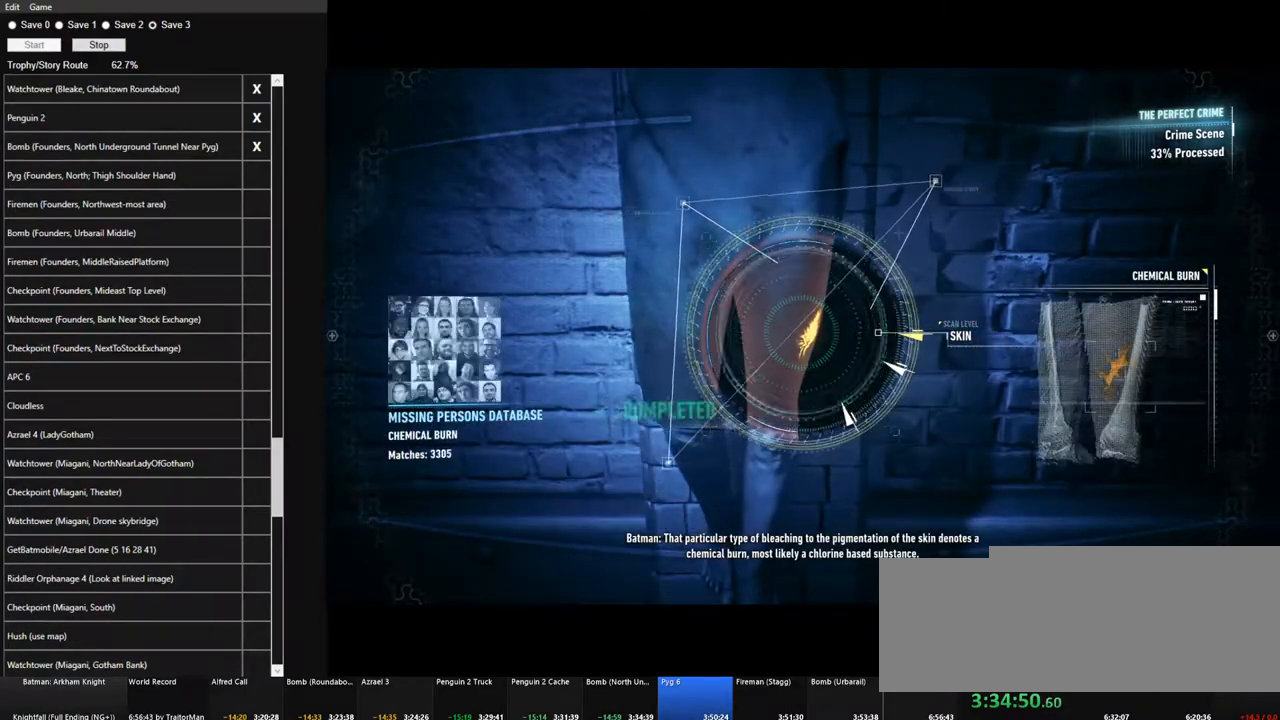
{"keys": [], "mouse": ["left"], "mouse_move": "up-left", "events": [[450, "mouse_left", "down"]]}
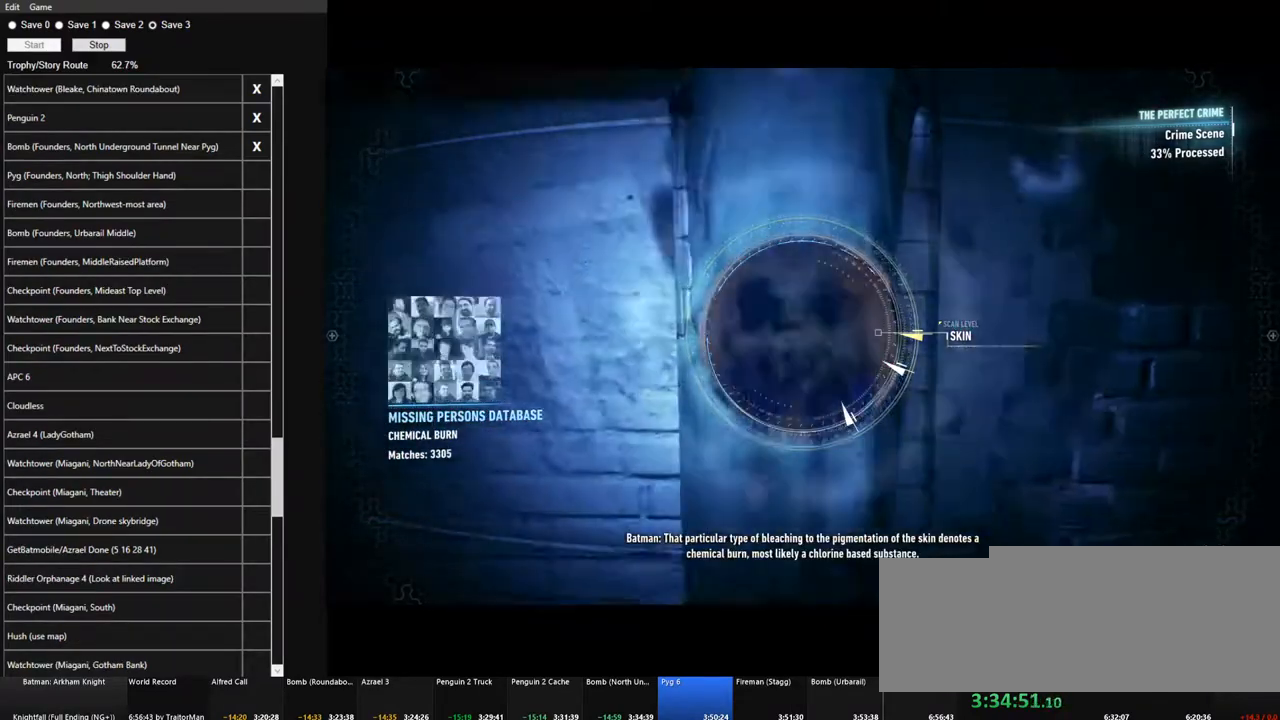
{"keys": [], "mouse": [], "mouse_move": "up", "events": [[100, "mouse_left", "up"]]}
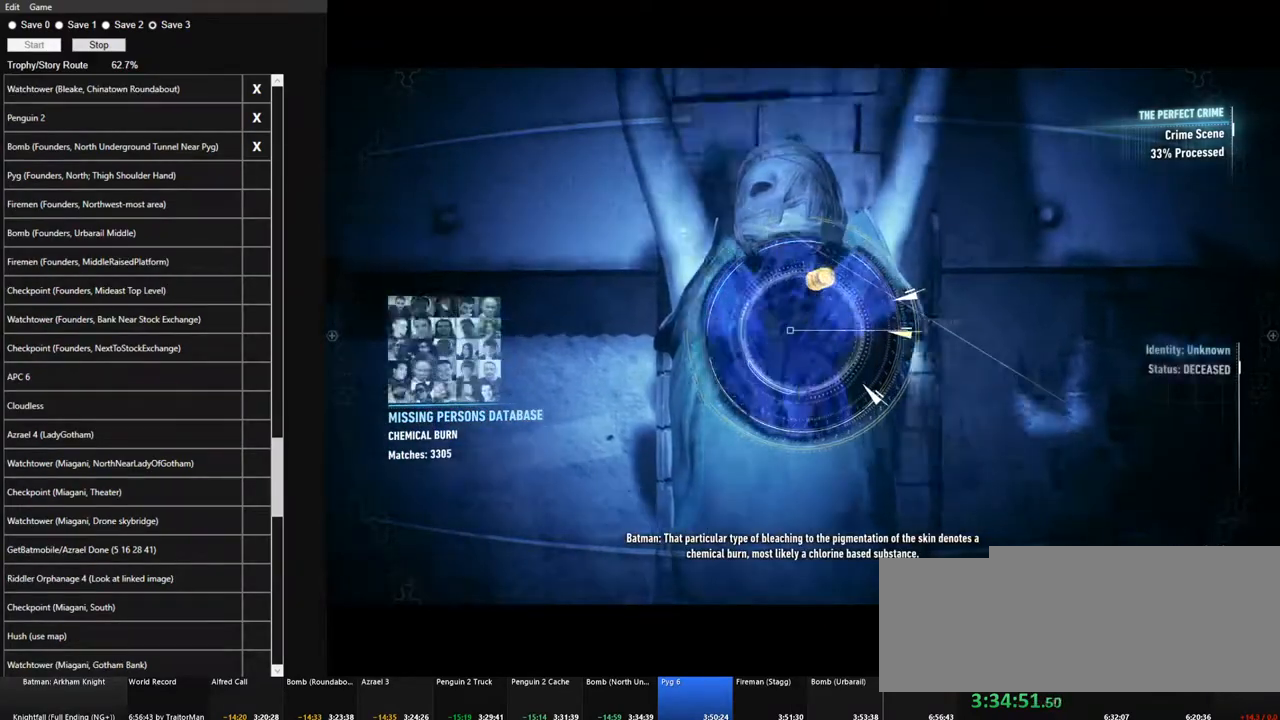
{"keys": [], "mouse": [], "mouse_move": "still", "events": []}
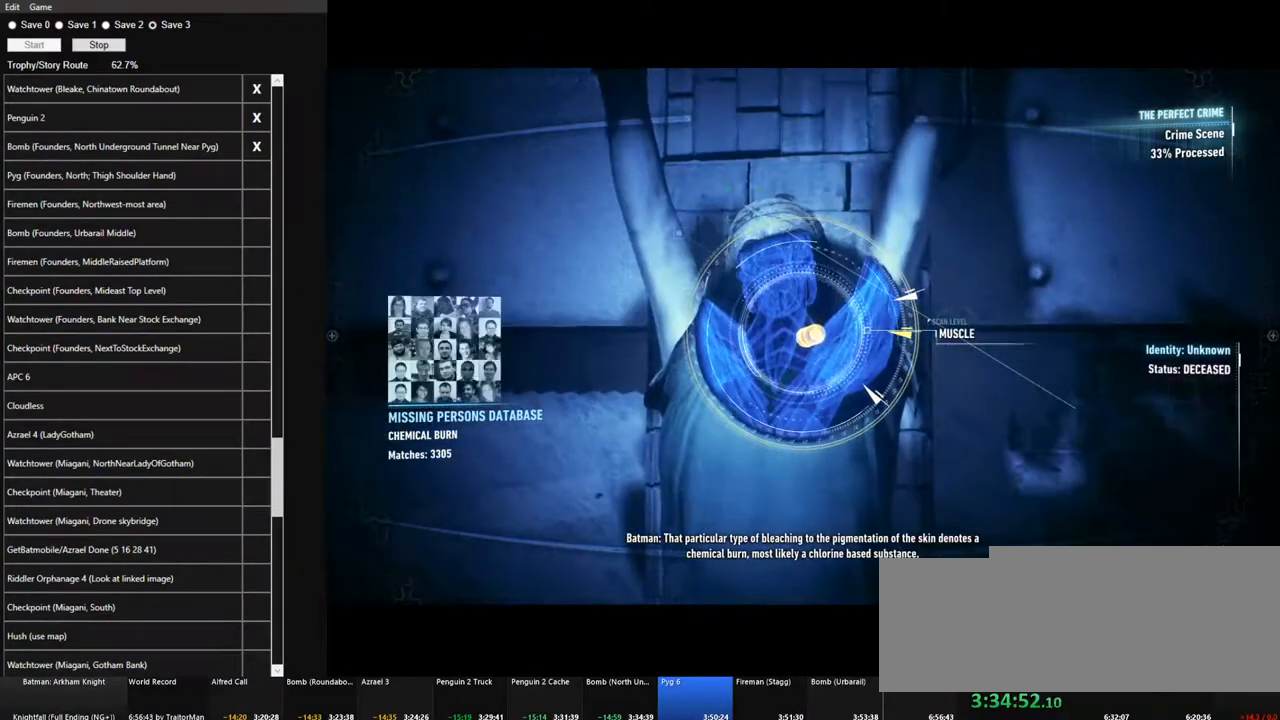
{"keys": [], "mouse": [], "mouse_move": "still", "events": []}
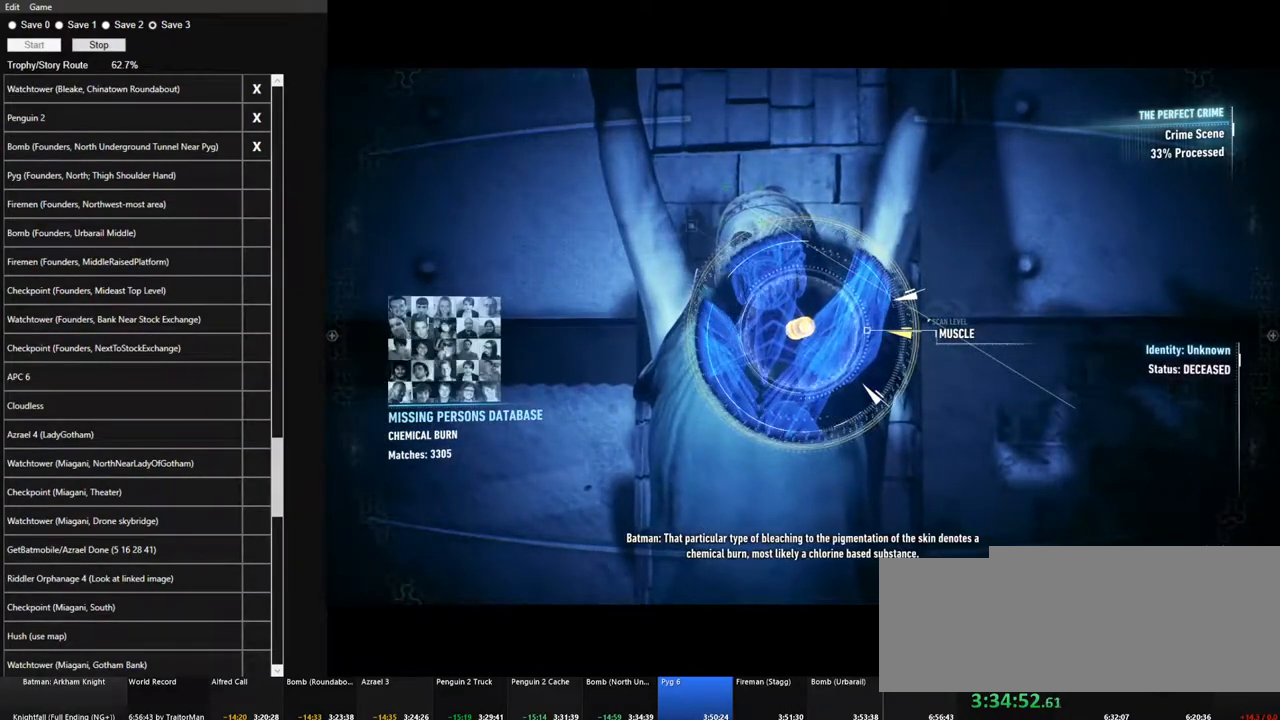
{"keys": [], "mouse": [], "mouse_move": "still", "events": []}